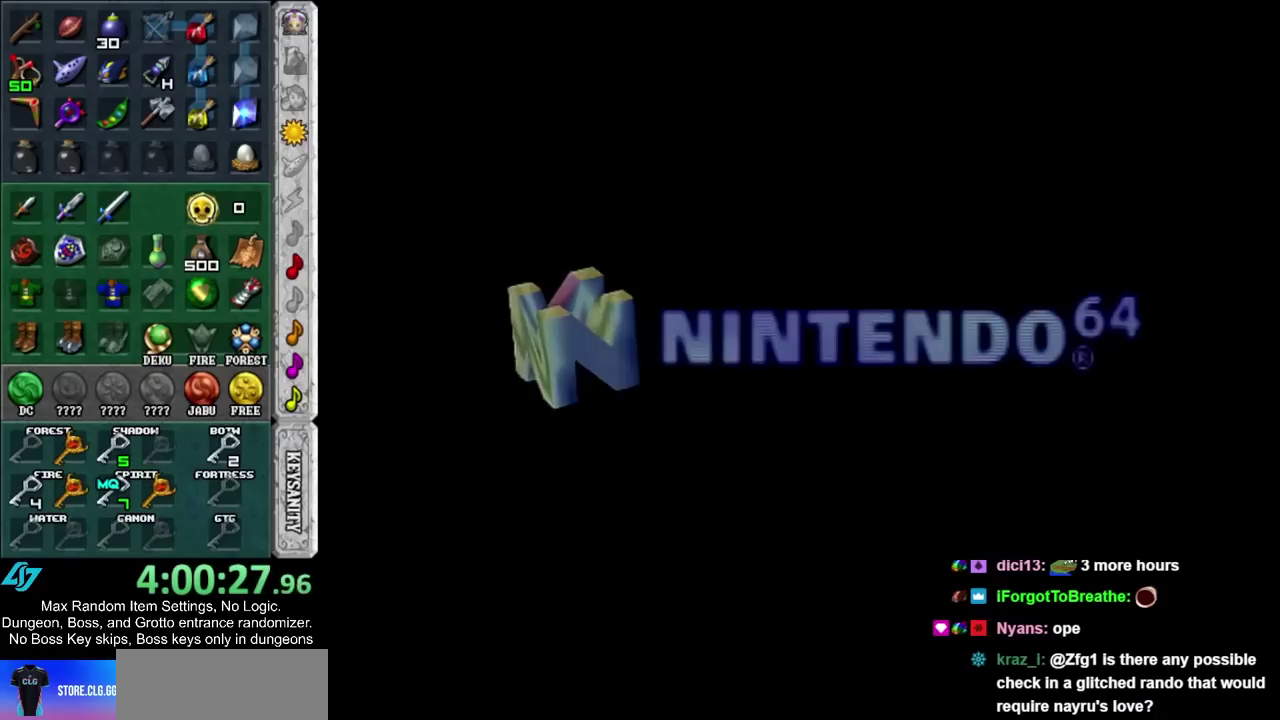
Gameplay with a controller; each line is a JSON object with the inputs held at the frame after it. "events" lists button and stick changes between this image and that frame as [ms after this image, input, new state], when the widget could be followed in between. Not read: L3 R3.
{"buttons": [], "left_stick": "center", "right_stick": "center", "events": []}
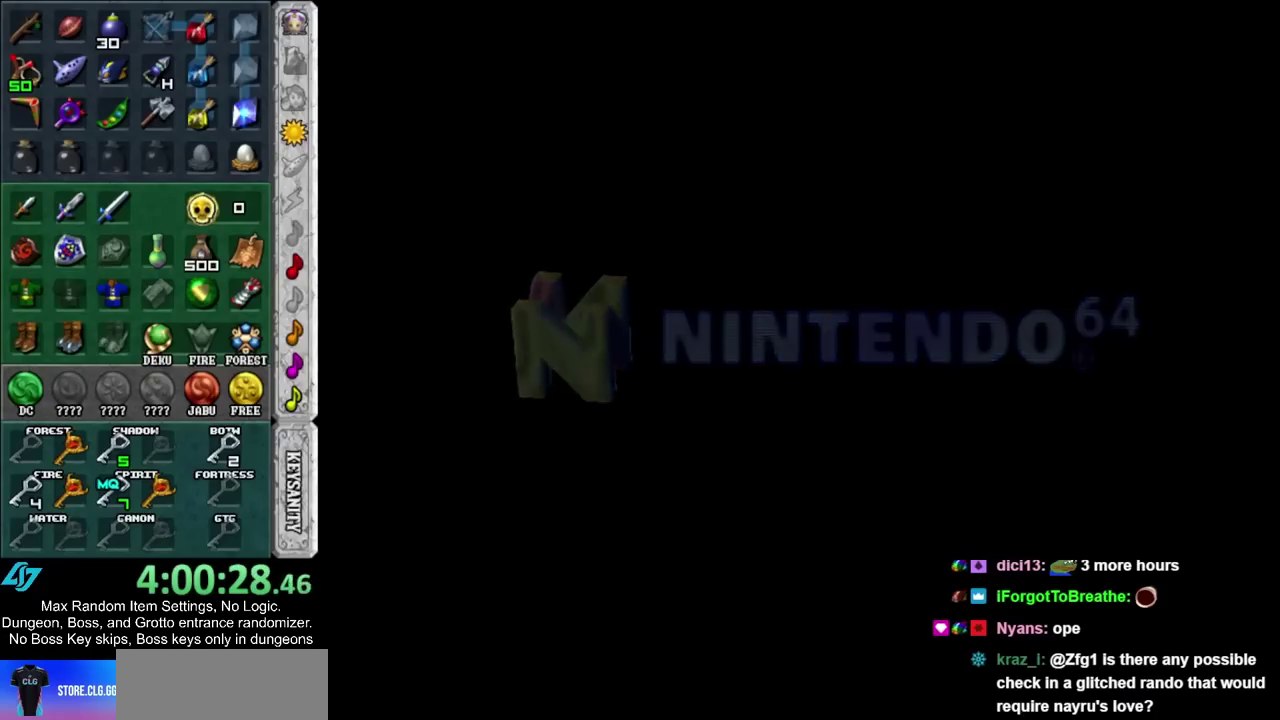
{"buttons": [], "left_stick": "center", "right_stick": "center", "events": []}
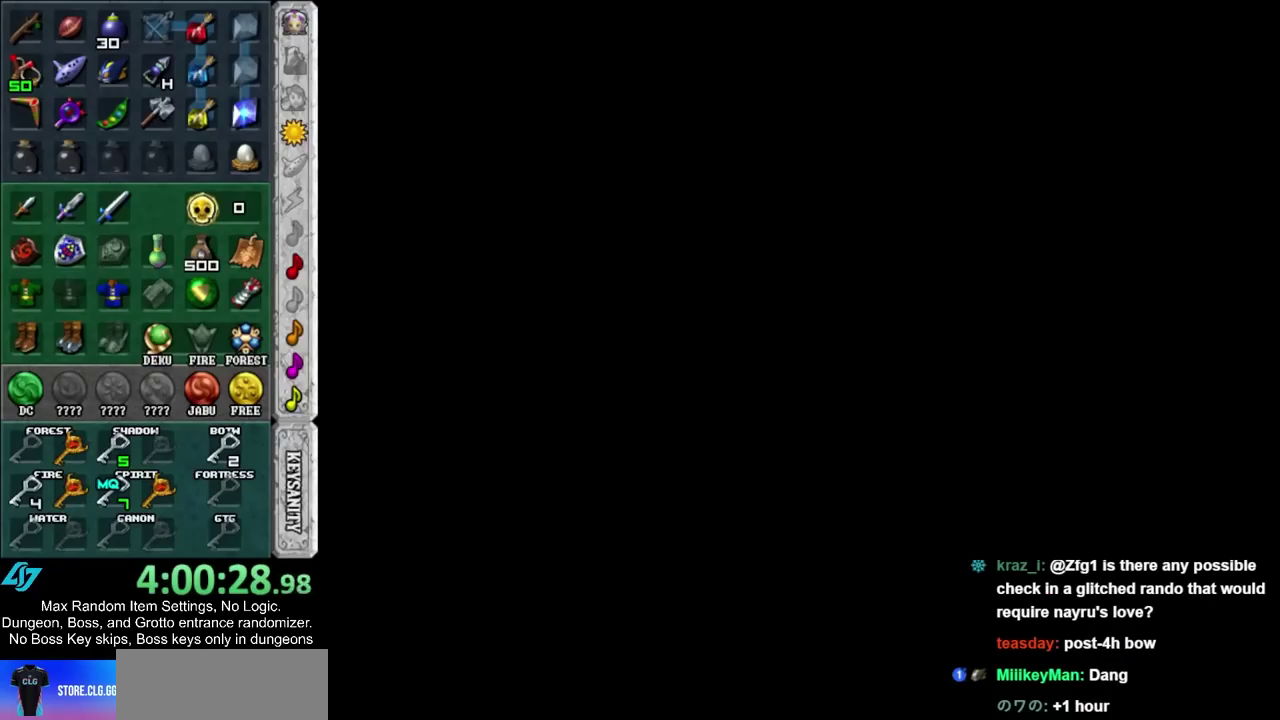
{"buttons": ["CROSS", "CIRCLE"], "left_stick": "center", "right_stick": "center", "events": [[300, "CIRCLE", "down"], [300, "CROSS", "down"], [400, "CIRCLE", "up"], [433, "CROSS", "up"], [500, "CIRCLE", "down"], [500, "CROSS", "down"]]}
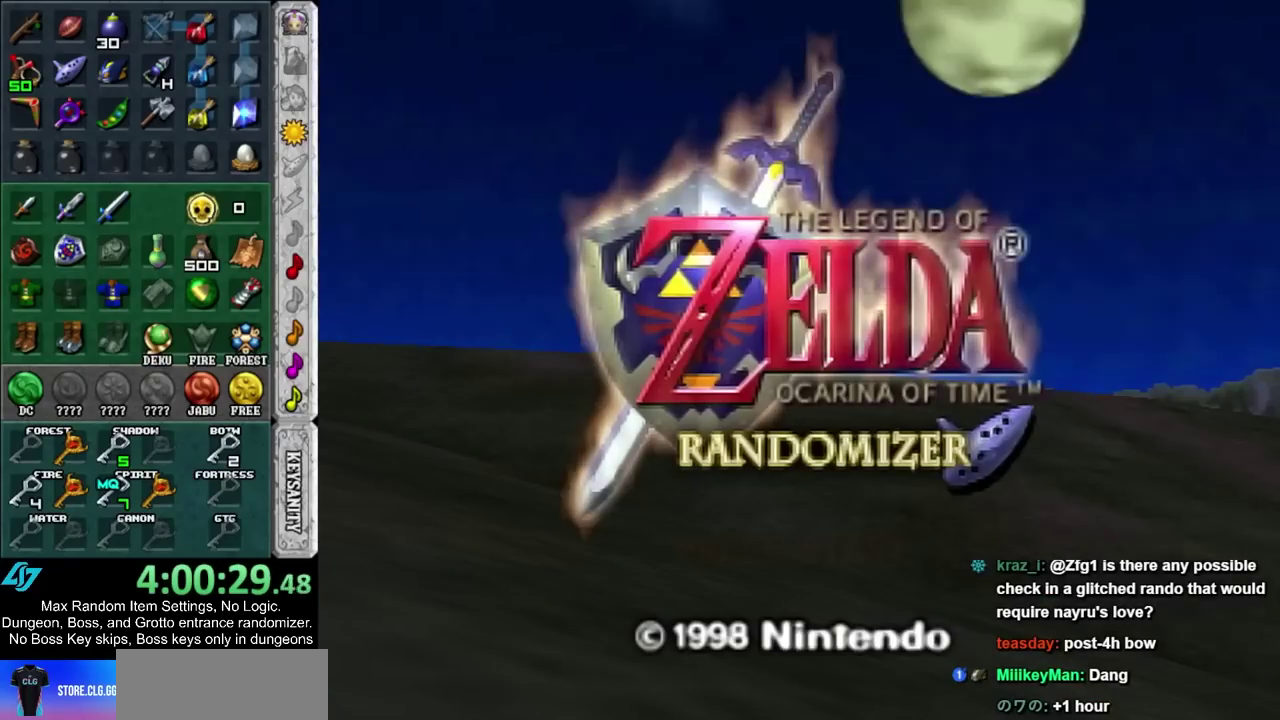
{"buttons": [], "left_stick": "center", "right_stick": "center", "events": [[83, "CIRCLE", "up"], [83, "CROSS", "up"], [183, "CIRCLE", "down"], [183, "CROSS", "down"], [267, "CIRCLE", "up"], [300, "CROSS", "up"], [367, "CROSS", "down"], [467, "CROSS", "up"]]}
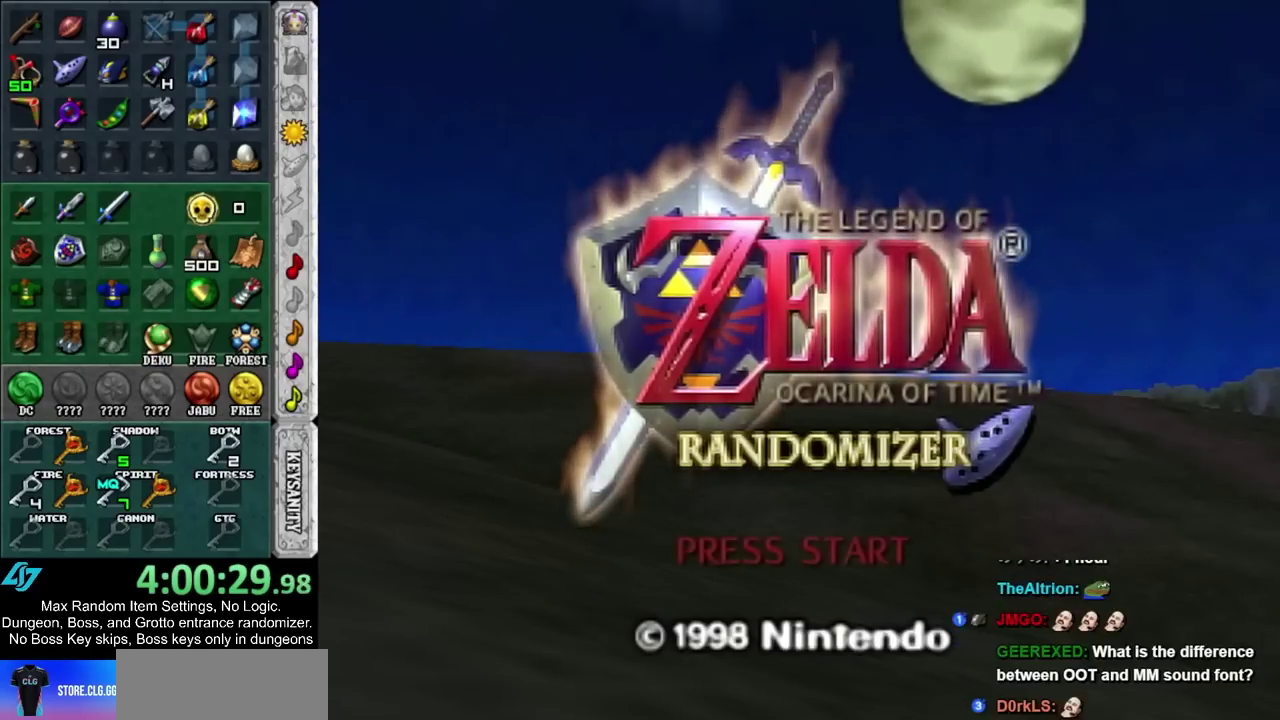
{"buttons": [], "left_stick": "center", "right_stick": "center", "events": [[50, "CROSS", "down"], [183, "CROSS", "up"], [250, "CROSS", "down"], [300, "CROSS", "up"], [433, "CIRCLE", "down"], [433, "CROSS", "down"], [500, "CIRCLE", "up"], [500, "CROSS", "up"]]}
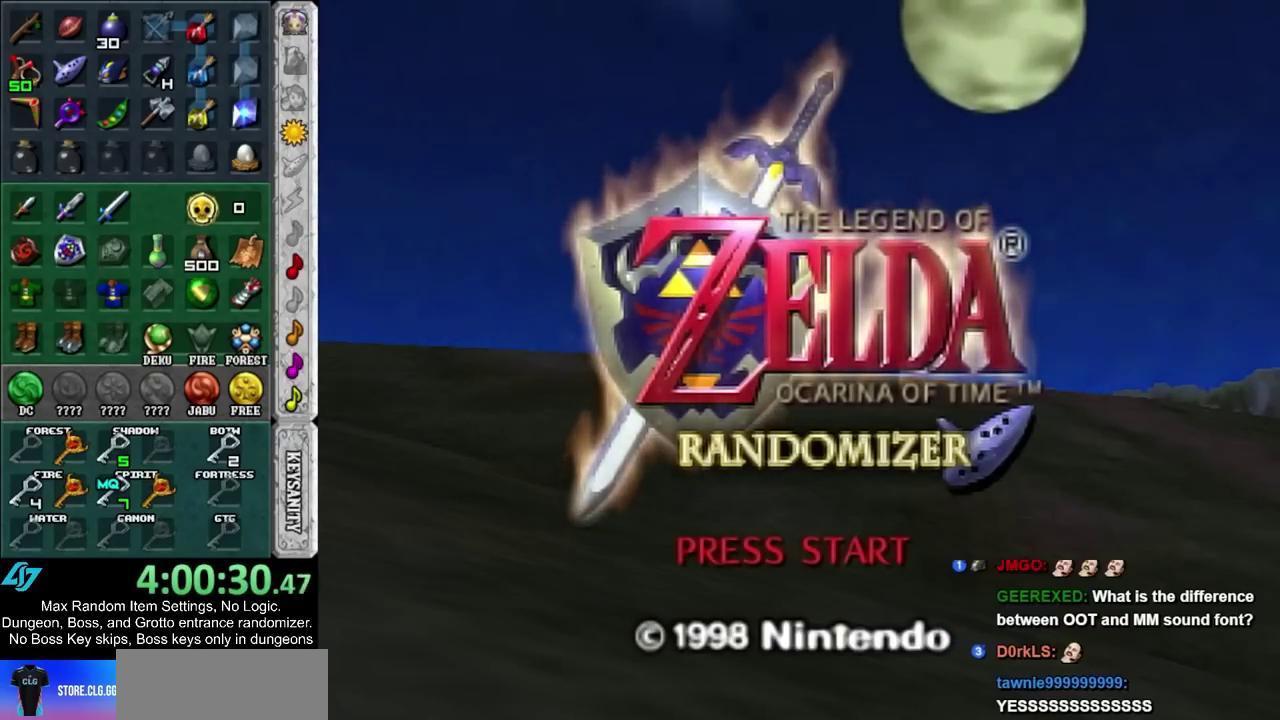
{"buttons": [], "left_stick": "center", "right_stick": "center", "events": [[83, "CIRCLE", "down"], [183, "CIRCLE", "up"], [283, "CIRCLE", "down"], [317, "CROSS", "down"], [333, "CIRCLE", "up"], [367, "CROSS", "up"]]}
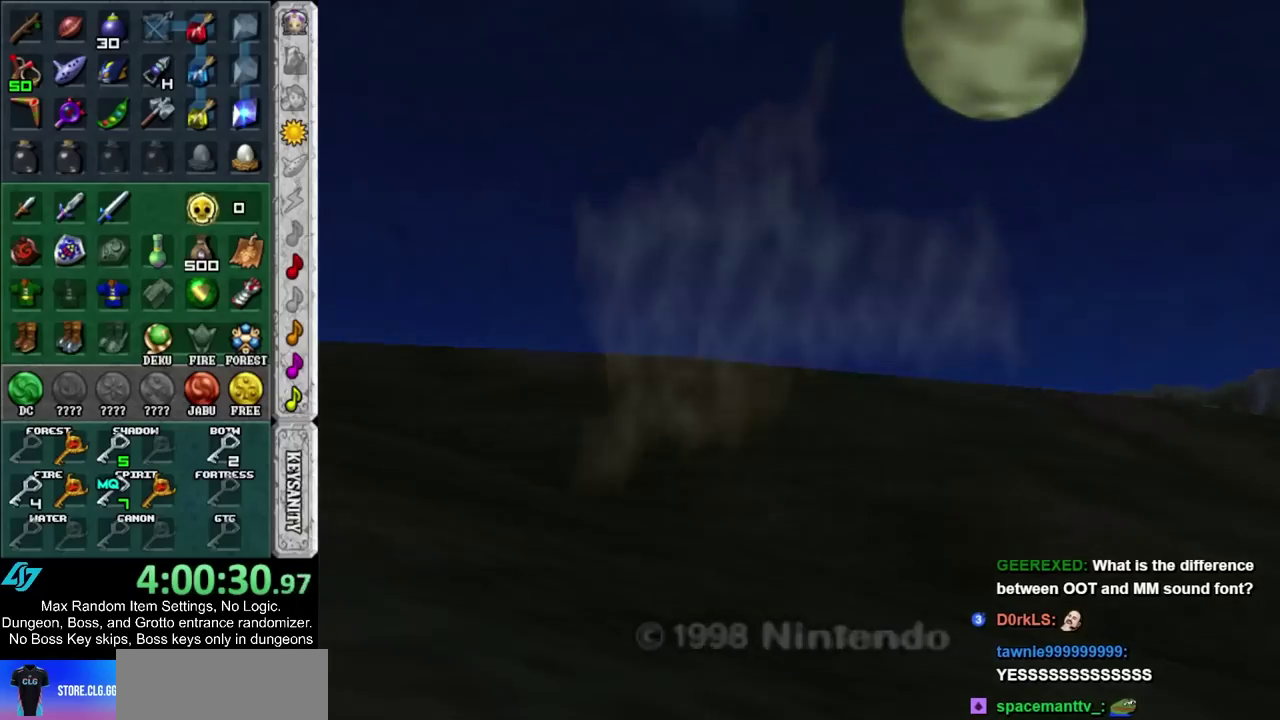
{"buttons": [], "left_stick": "center", "right_stick": "center", "events": [[67, "CIRCLE", "down"], [67, "CROSS", "down"], [150, "CIRCLE", "up"], [150, "CROSS", "up"]]}
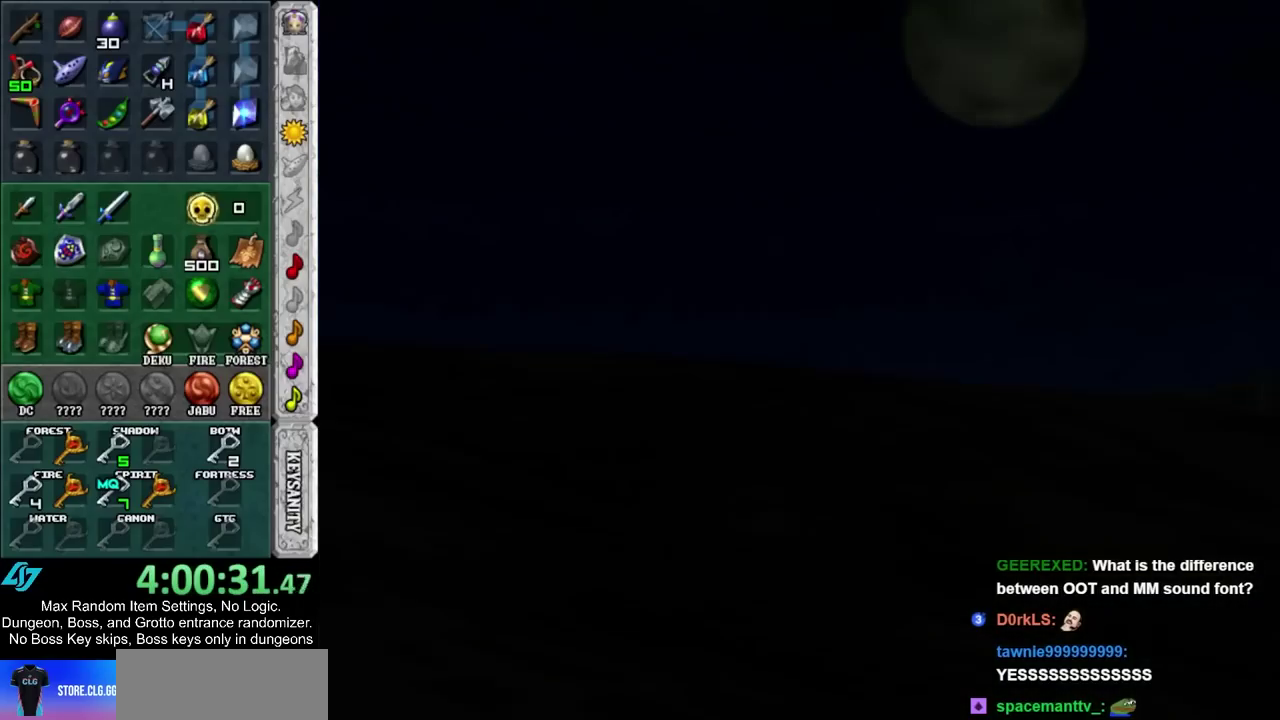
{"buttons": [], "left_stick": "center", "right_stick": "center", "events": []}
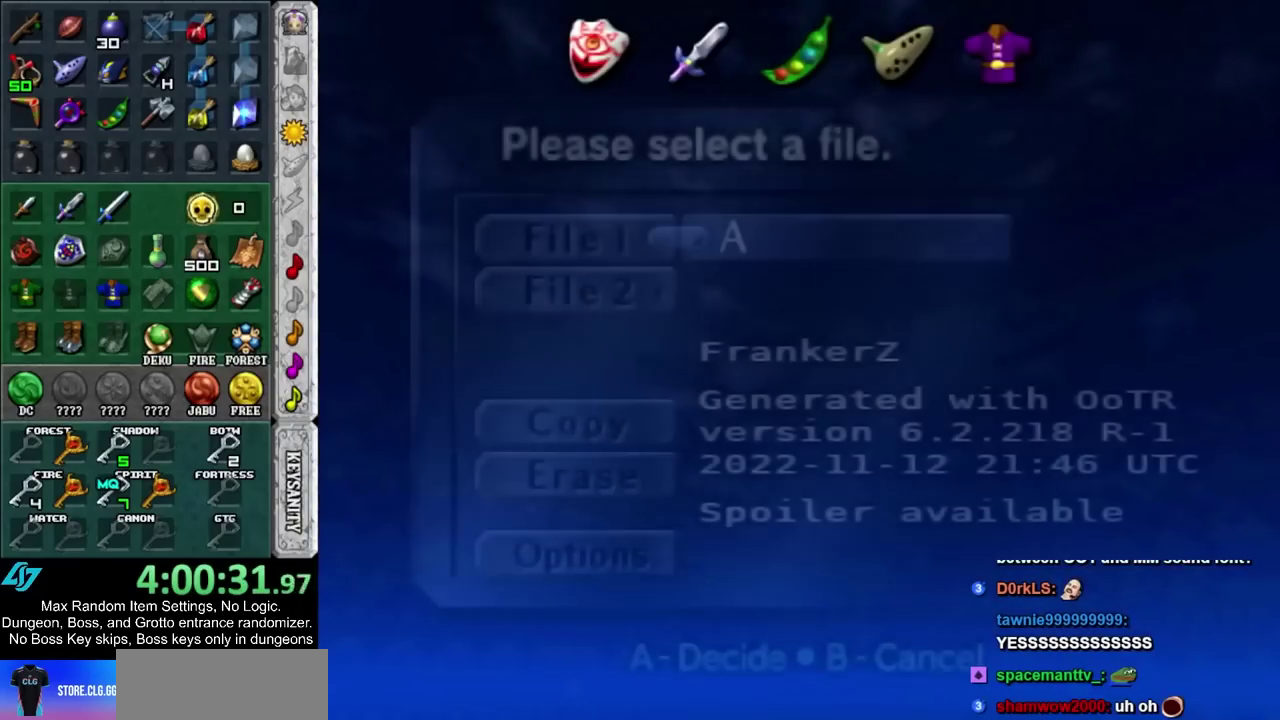
{"buttons": [], "left_stick": "center", "right_stick": "center", "events": []}
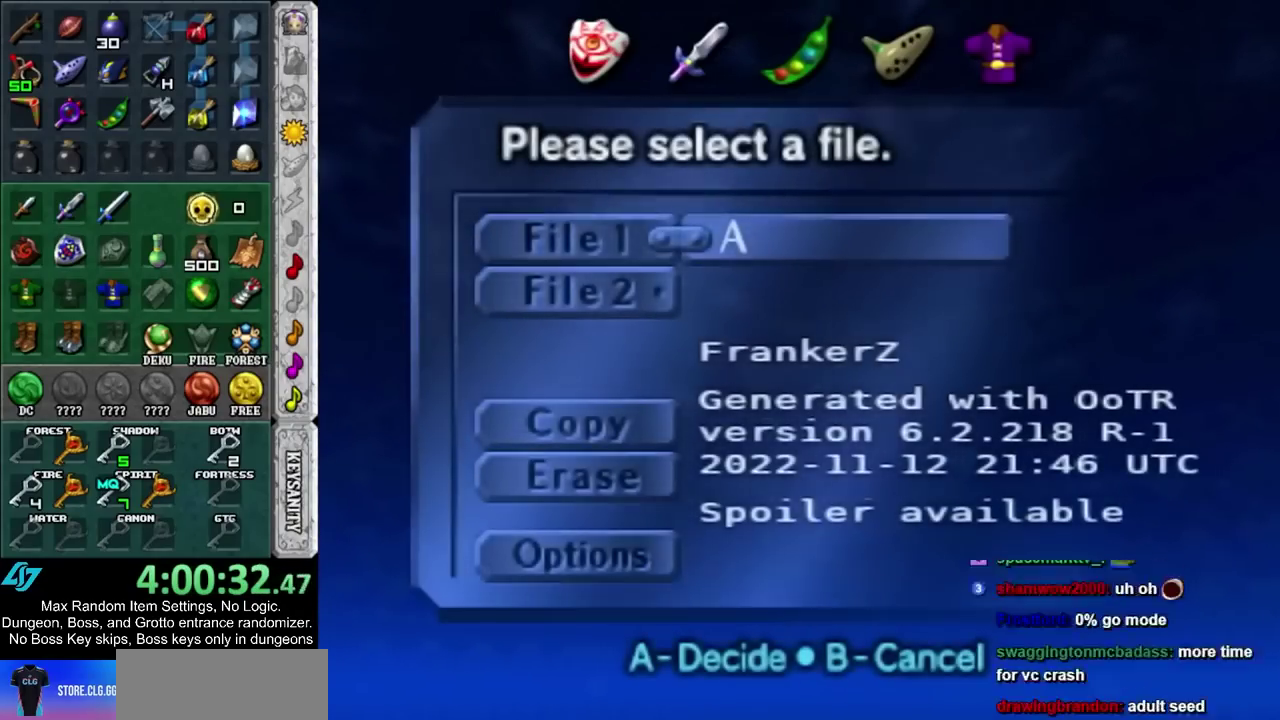
{"buttons": ["CIRCLE"], "left_stick": "center", "right_stick": "center", "events": [[117, "CIRCLE", "down"], [217, "CIRCLE", "up"], [500, "CIRCLE", "down"]]}
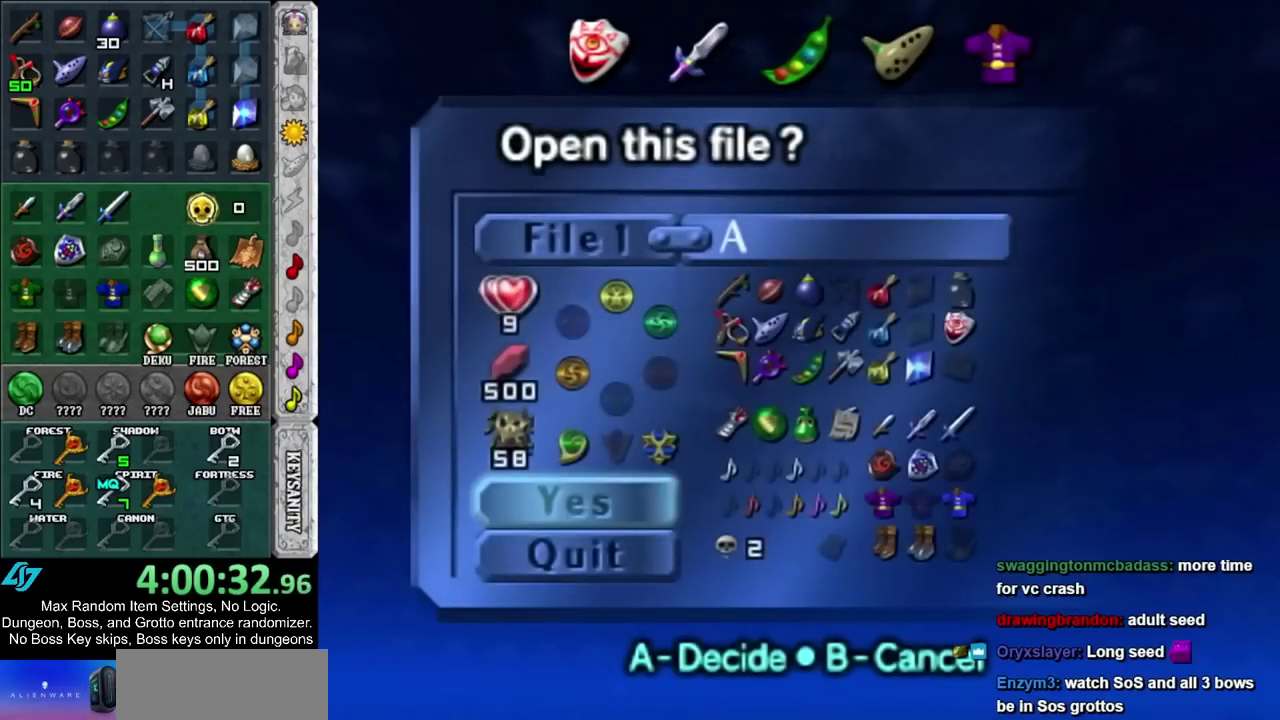
{"buttons": [], "left_stick": "center", "right_stick": "center", "events": [[100, "CIRCLE", "up"]]}
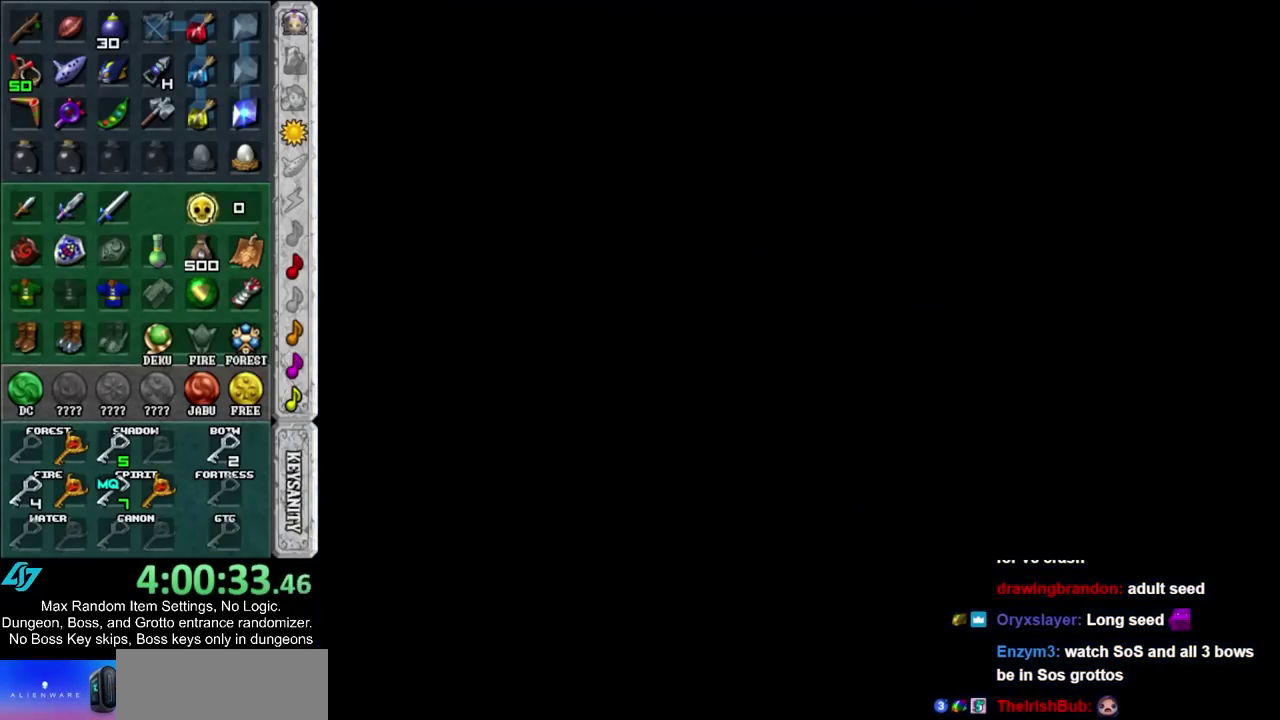
{"buttons": [], "left_stick": "center", "right_stick": "center", "events": []}
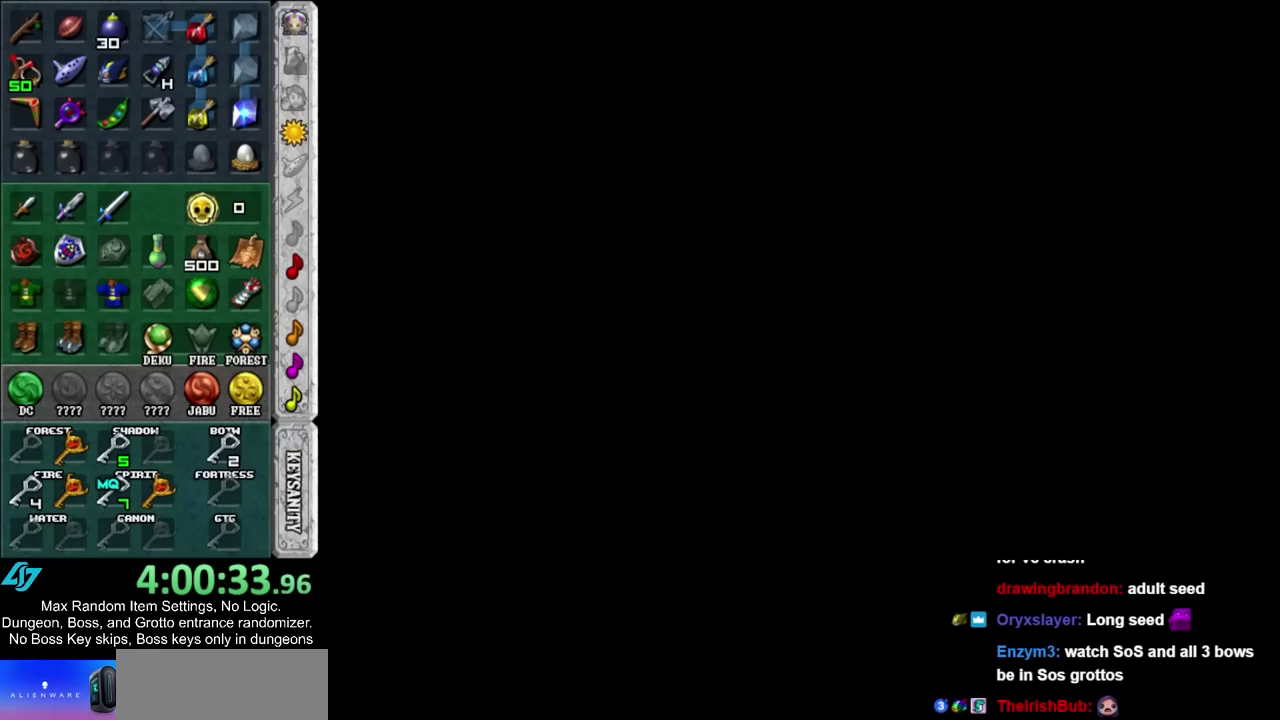
{"buttons": [], "left_stick": "center", "right_stick": "center", "events": []}
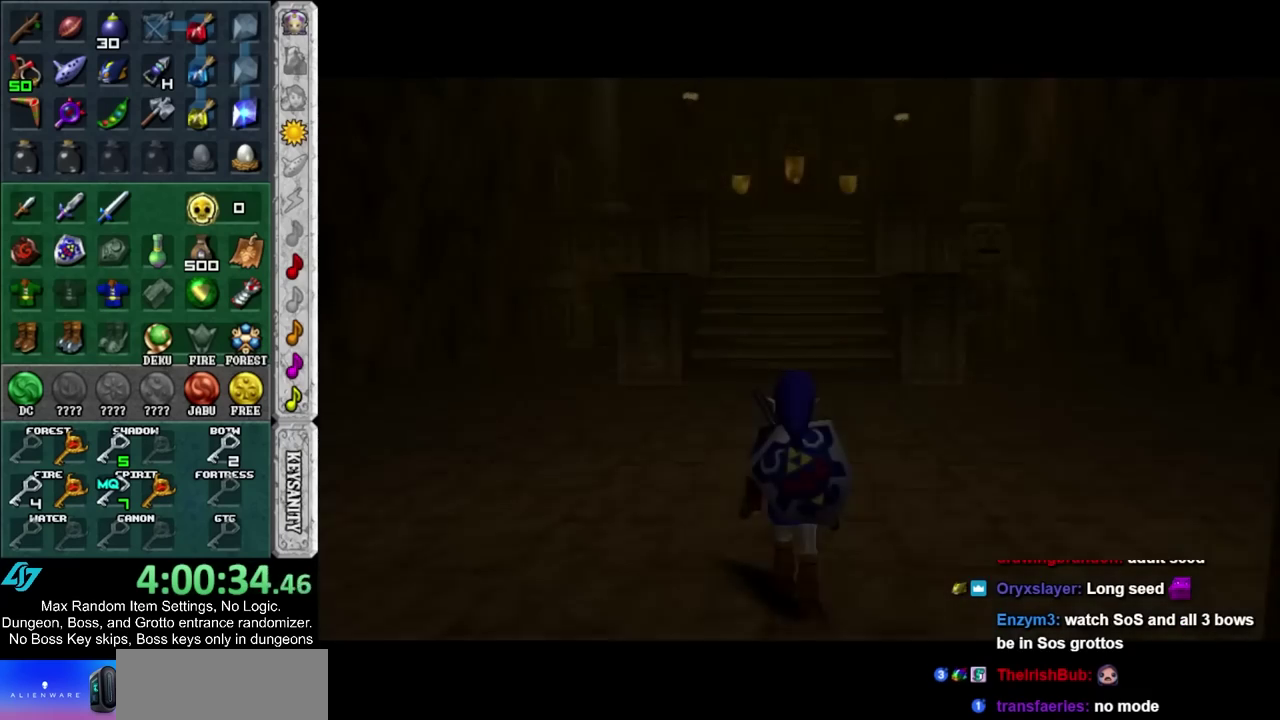
{"buttons": [], "left_stick": "up", "right_stick": "center", "events": [[117, "left_stick", "up"]]}
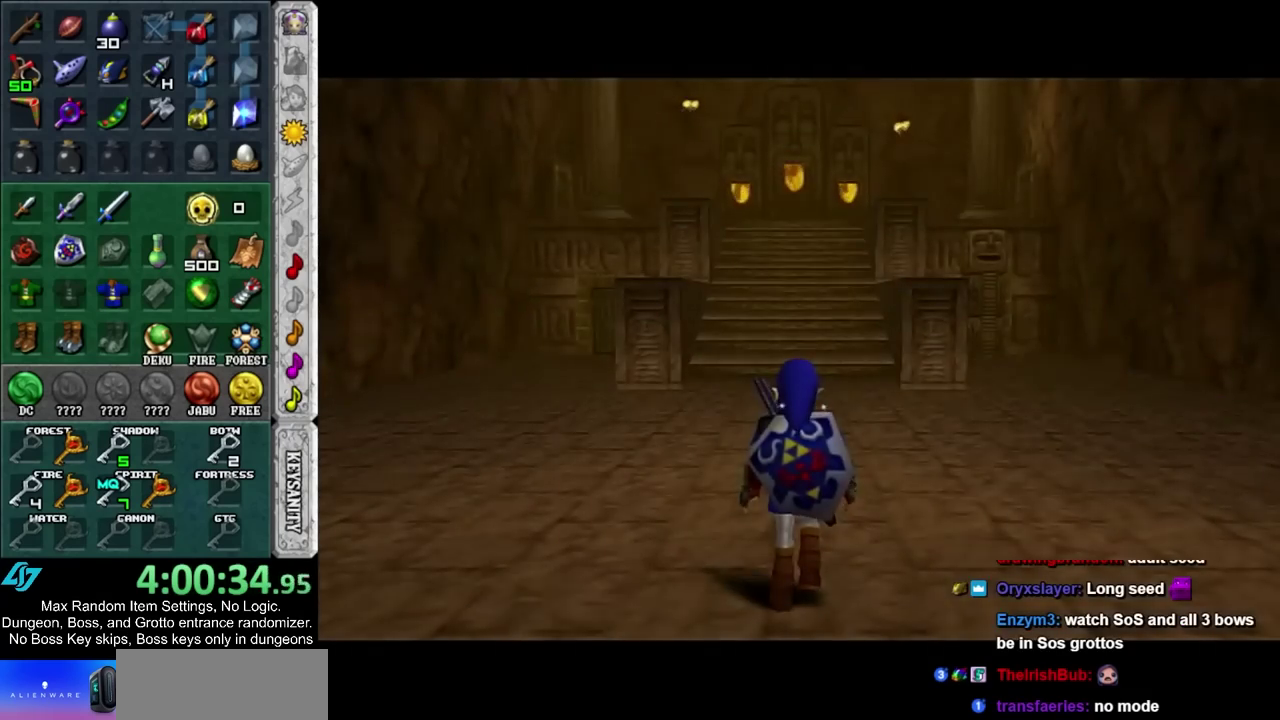
{"buttons": [], "left_stick": "up", "right_stick": "center", "events": [[150, "left_stick", "up-left"], [333, "left_stick", "up"]]}
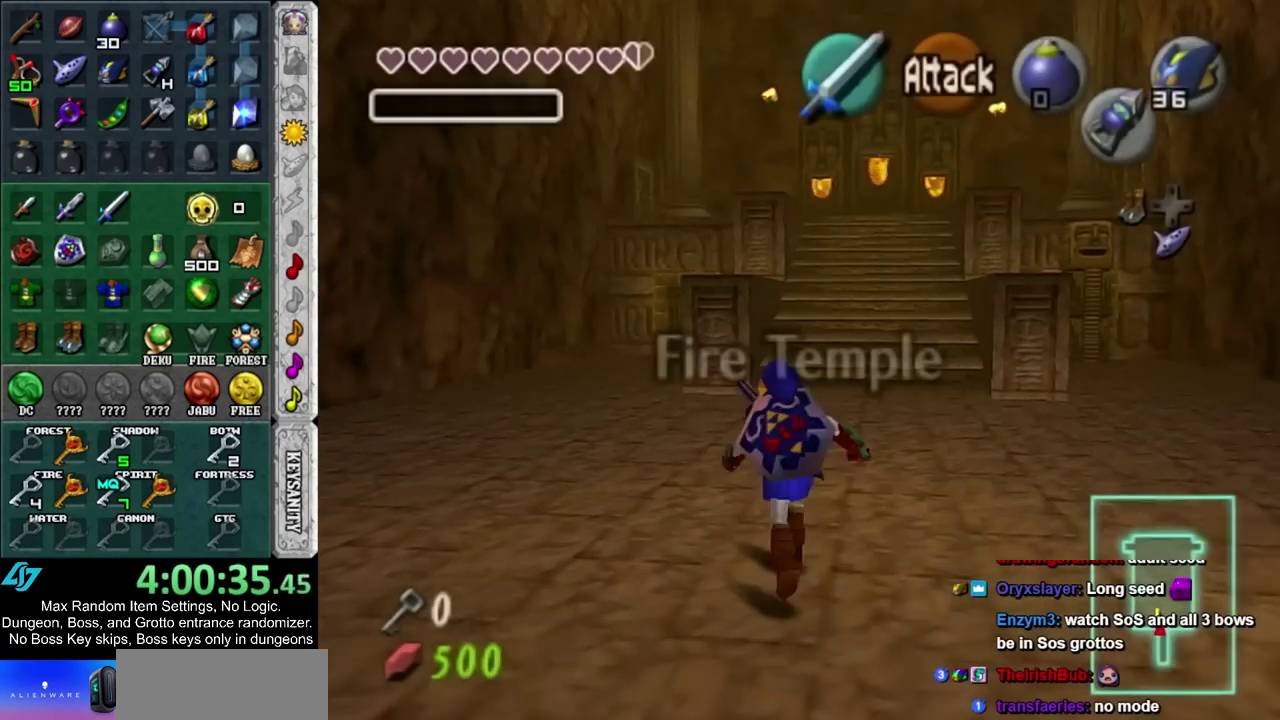
{"buttons": ["L1"], "left_stick": "down", "right_stick": "center", "events": [[33, "left_stick", "center"], [83, "left_stick", "down"], [217, "L1", "down"]]}
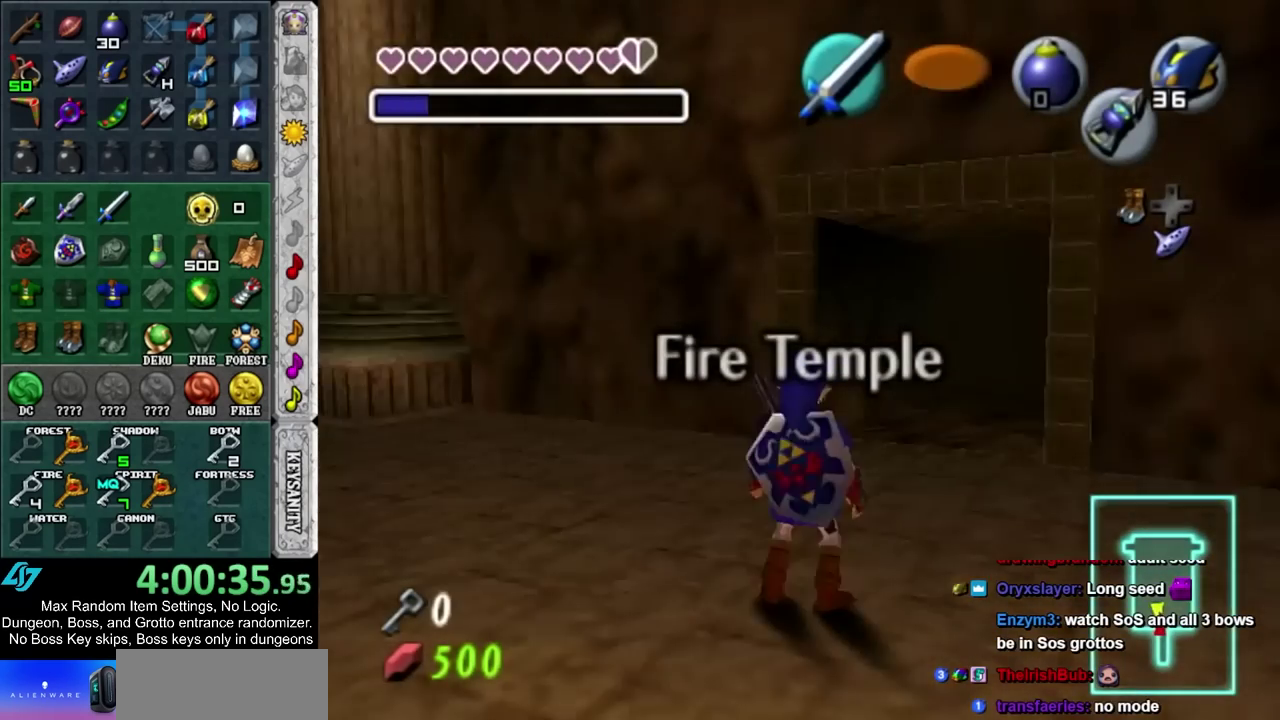
{"buttons": ["L1"], "left_stick": "down", "right_stick": "center", "events": []}
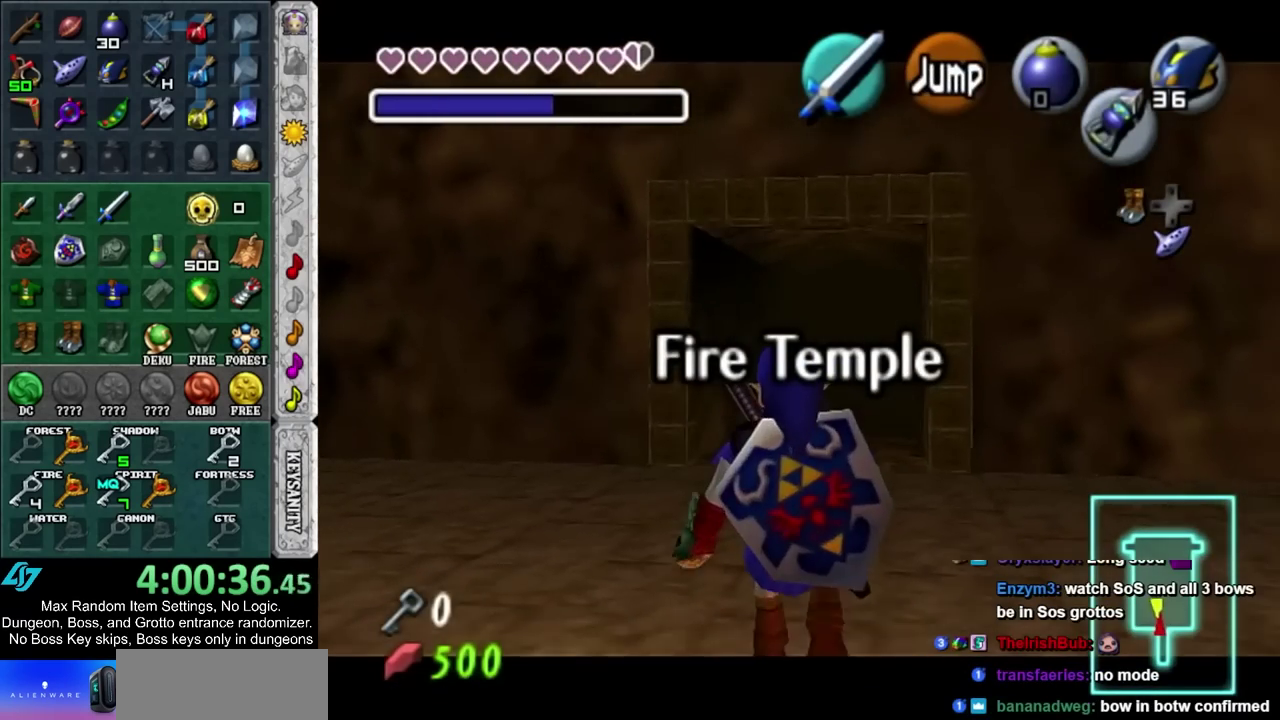
{"buttons": ["L1"], "left_stick": "down", "right_stick": "center", "events": []}
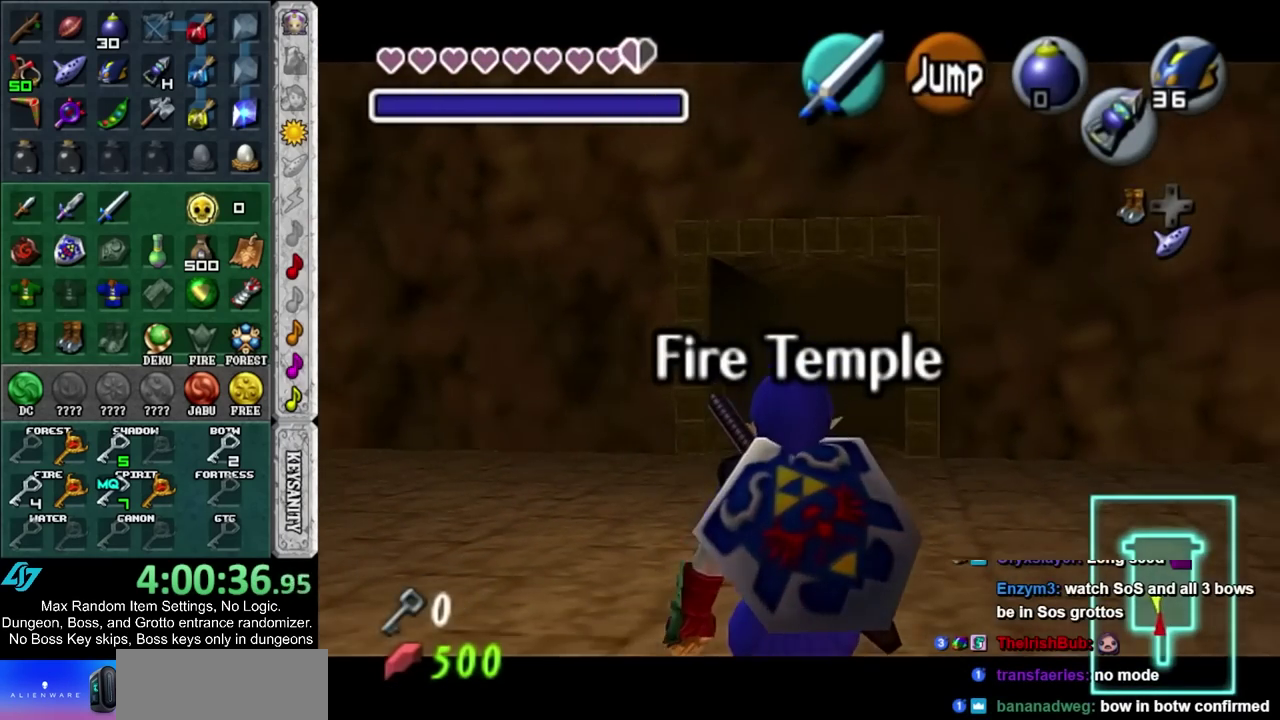
{"buttons": ["L1"], "left_stick": "down", "right_stick": "center", "events": []}
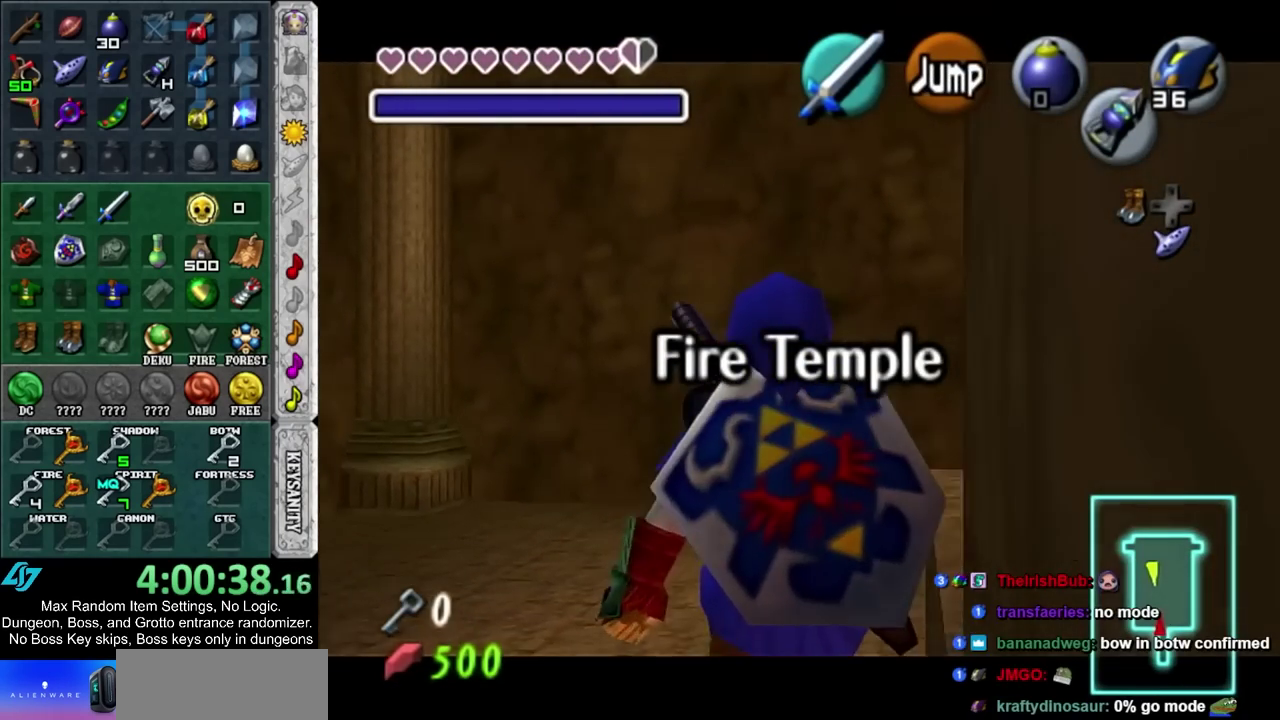
{"buttons": ["L1"], "left_stick": "down", "right_stick": "center", "events": []}
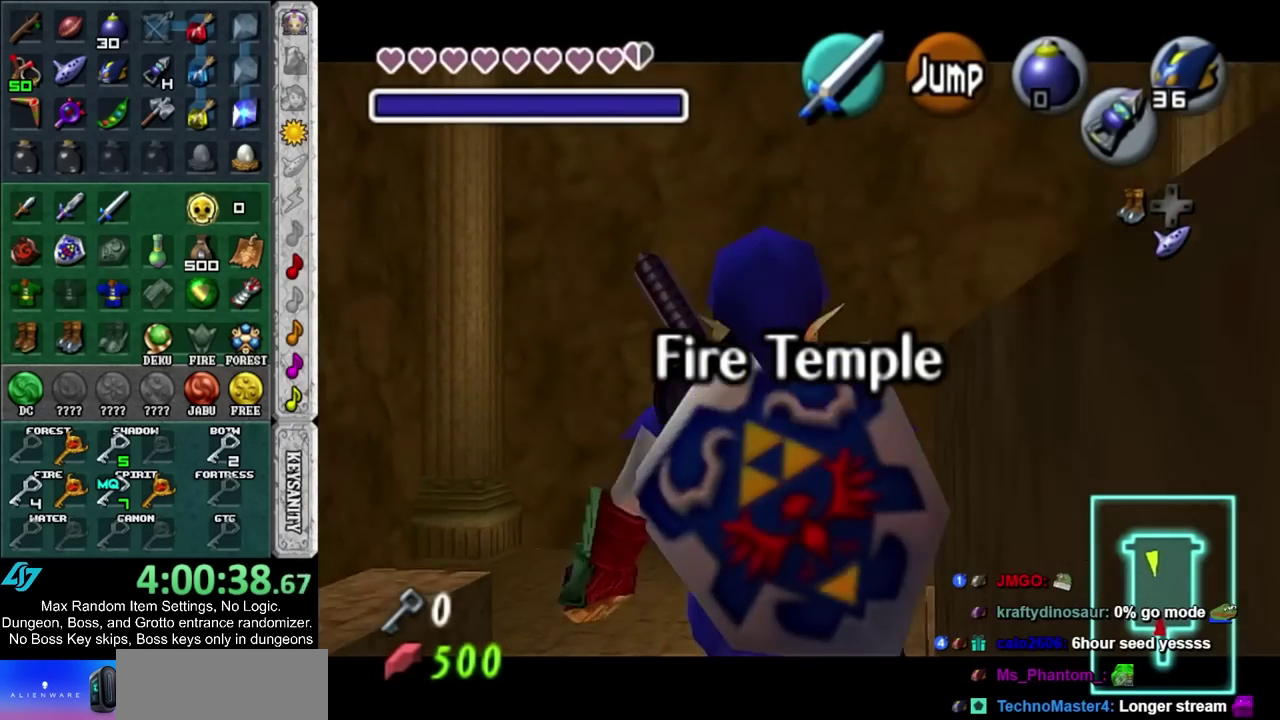
{"buttons": [], "left_stick": "right", "right_stick": "center", "events": [[400, "CIRCLE", "down"], [400, "L1", "up"], [400, "left_stick", "right"], [500, "CIRCLE", "up"]]}
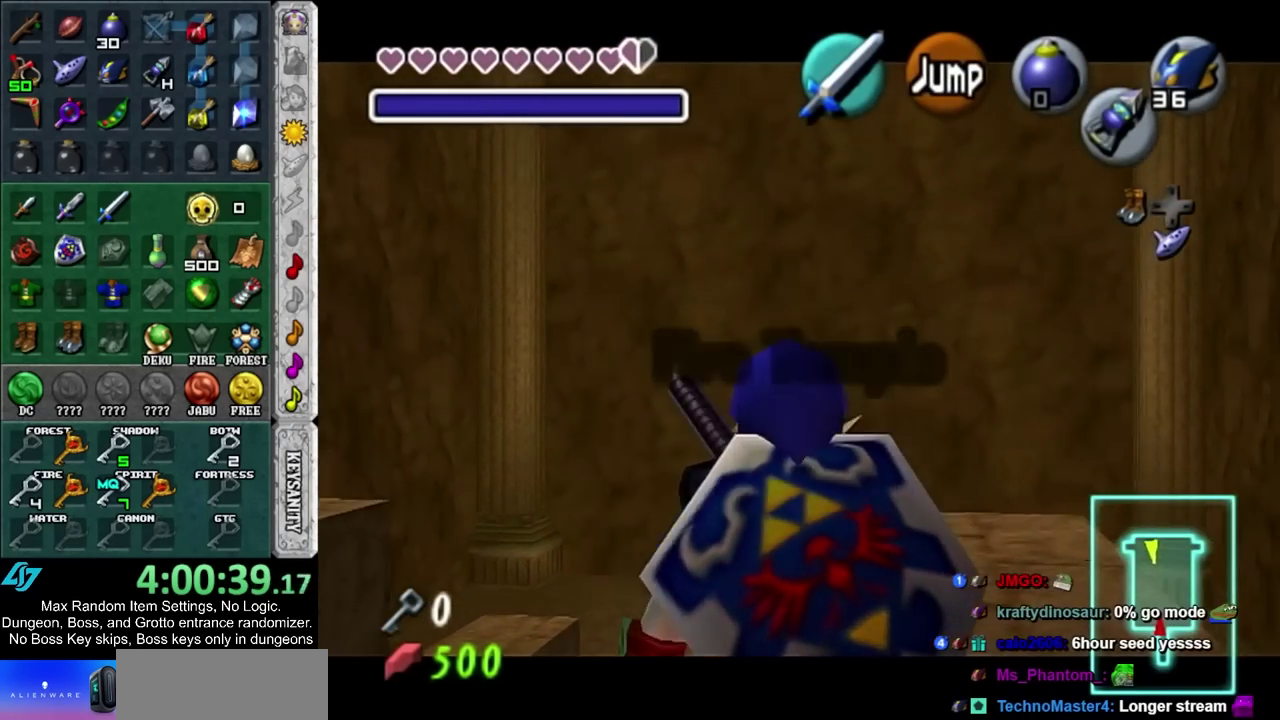
{"buttons": ["CIRCLE"], "left_stick": "down-right", "right_stick": "center", "events": [[267, "left_stick", "down-right"], [450, "CIRCLE", "down"]]}
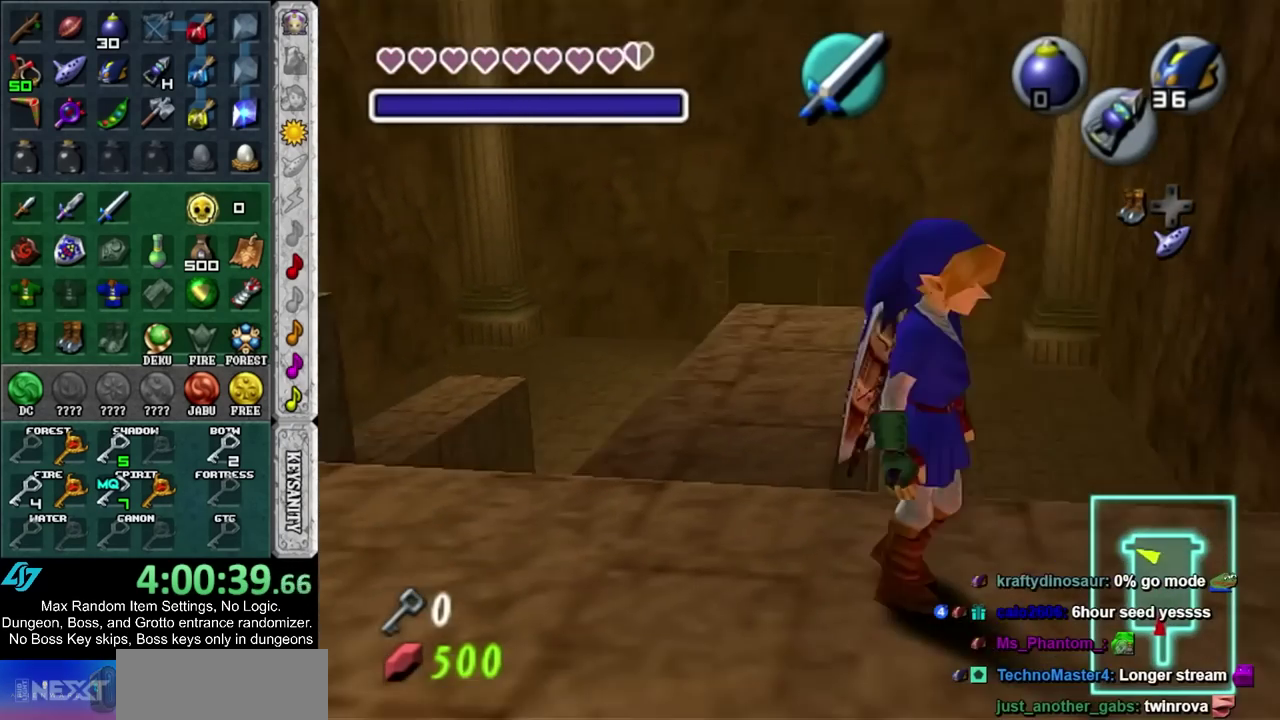
{"buttons": [], "left_stick": "up", "right_stick": "center", "events": [[50, "L1", "down"], [117, "CIRCLE", "up"], [117, "left_stick", "up-right"], [233, "L1", "up"], [267, "left_stick", "up"]]}
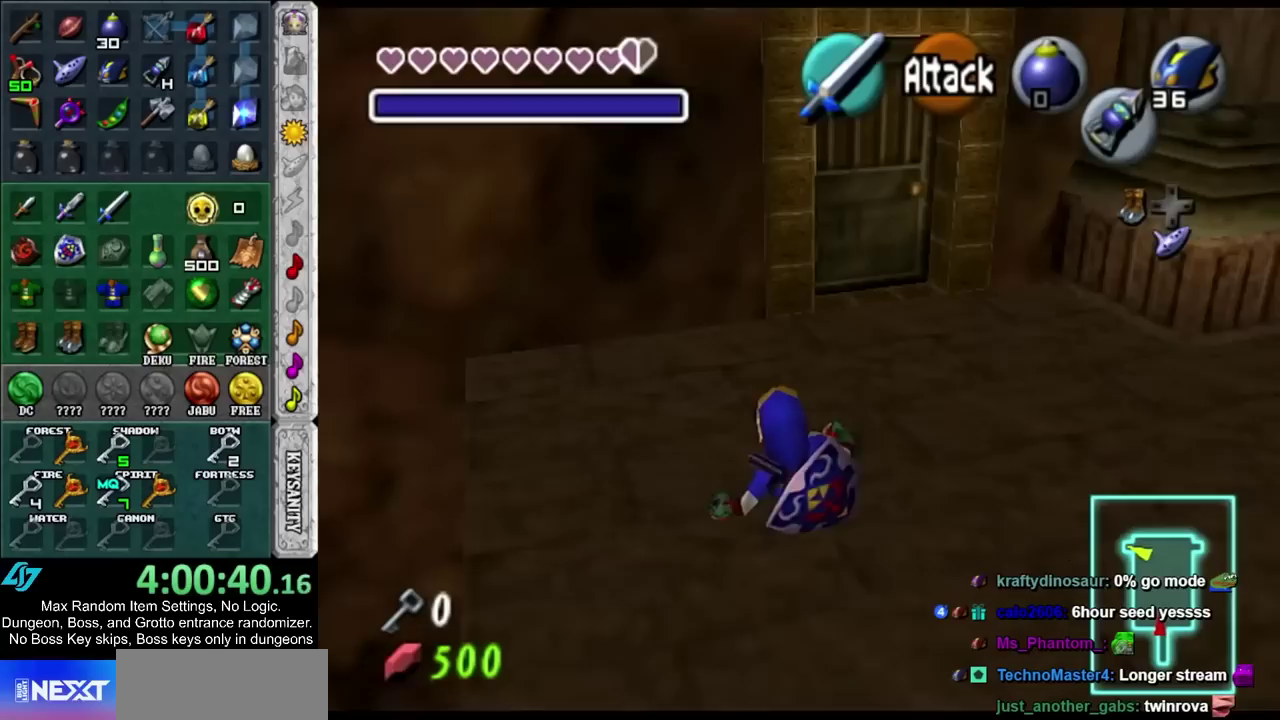
{"buttons": [], "left_stick": "up-right", "right_stick": "center", "events": [[233, "left_stick", "up-right"]]}
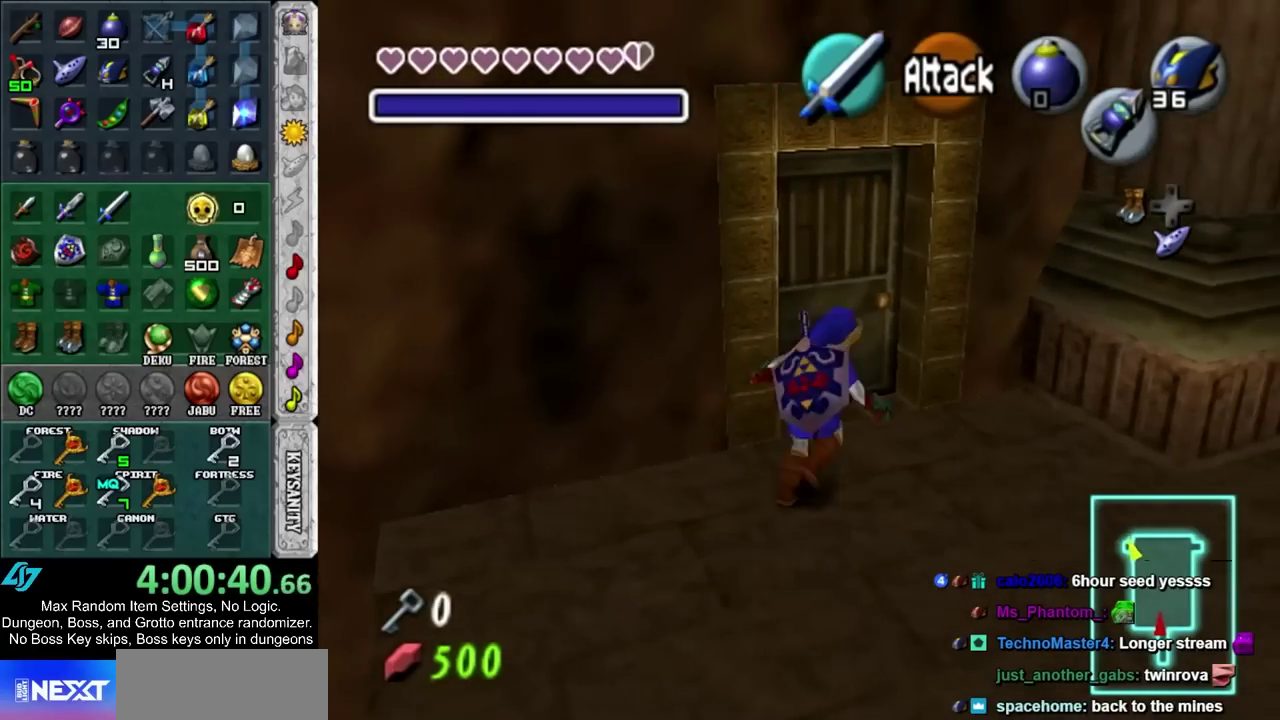
{"buttons": ["CIRCLE"], "left_stick": "center", "right_stick": "center", "events": [[50, "left_stick", "up"], [133, "CIRCLE", "down"], [200, "CIRCLE", "up"], [200, "left_stick", "center"], [267, "CIRCLE", "down"], [350, "CIRCLE", "up"], [450, "CIRCLE", "down"]]}